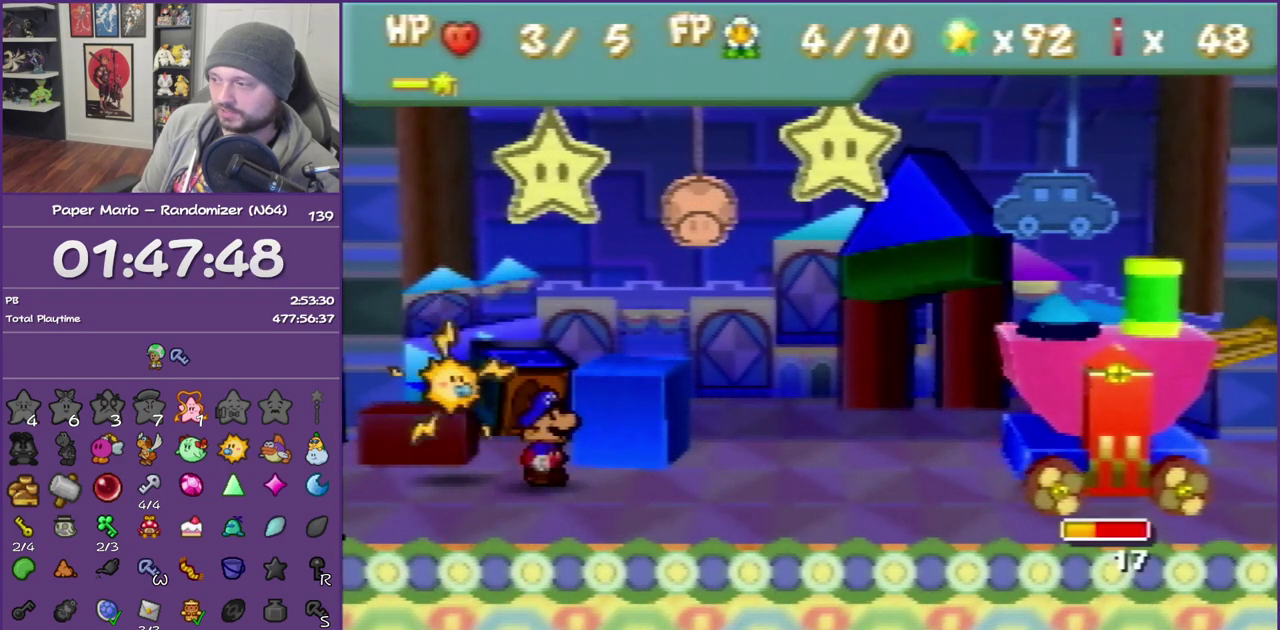
Gameplay with a controller (Nintendo layout); each line is a JSON object with the inputs held at the frame after it. "events" lists button and stick changes between this image and that frame as [ms after this image, input, new state], when the widget could be followed in between. This overlay highlights the sticks when they move; stick clicks (L3) are not distinguishable. Not read: L3 R3.
{"buttons": ["A"], "left_stick": "center", "events": [[233, "A", "down"], [367, "A", "up"], [417, "A", "down"]]}
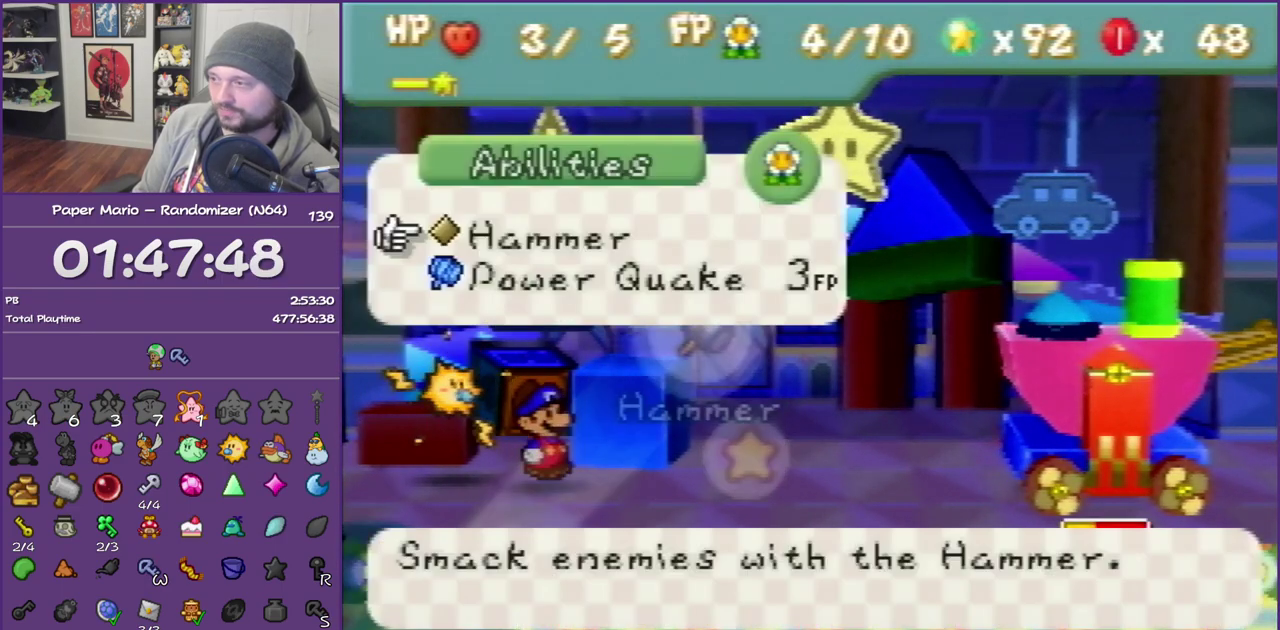
{"buttons": [], "left_stick": "left", "events": [[17, "A", "up"], [67, "A", "down"], [233, "A", "up"], [383, "left_stick", "left"]]}
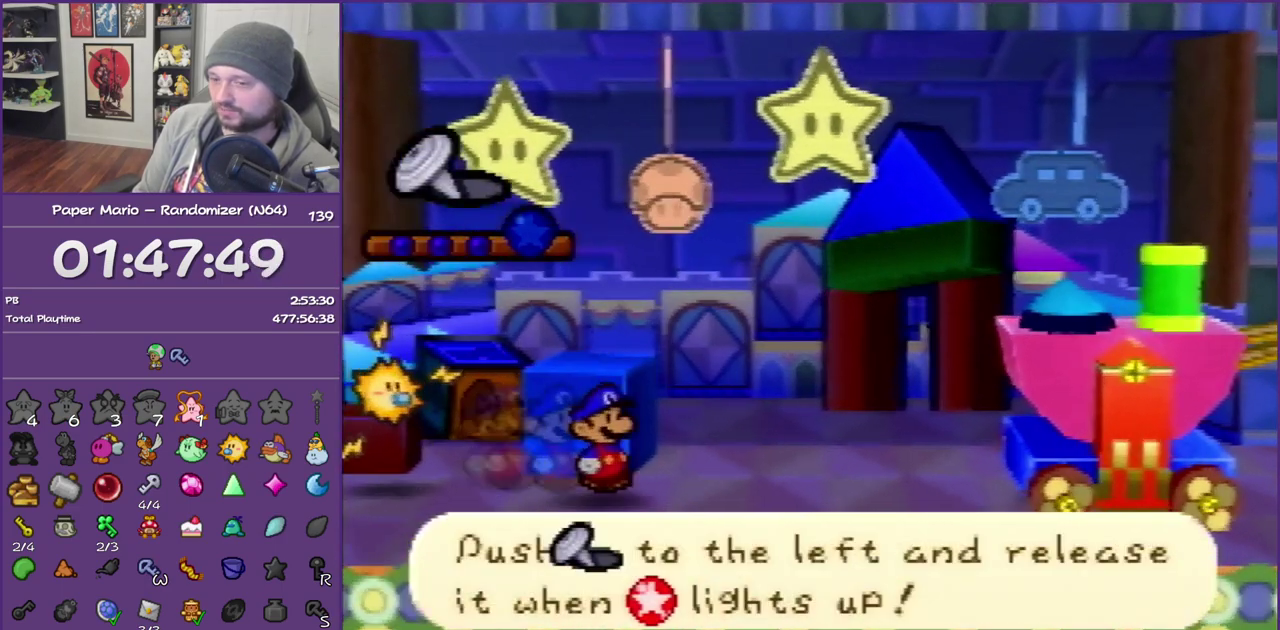
{"buttons": [], "left_stick": "left", "events": []}
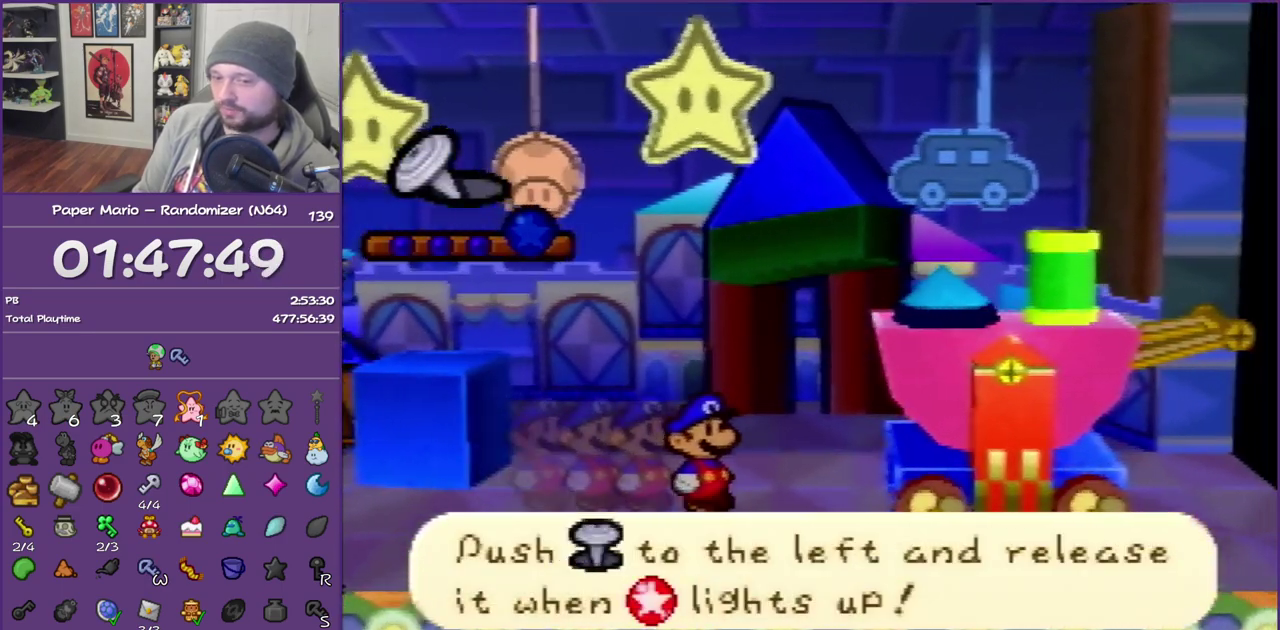
{"buttons": [], "left_stick": "left", "events": []}
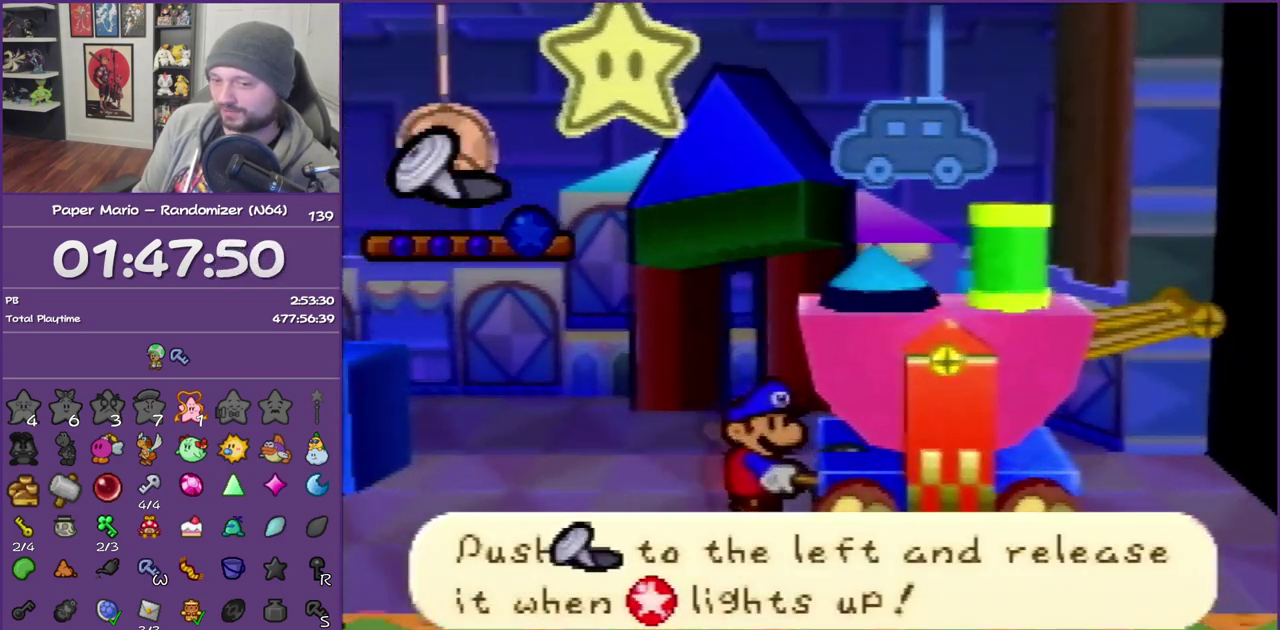
{"buttons": [], "left_stick": "left", "events": []}
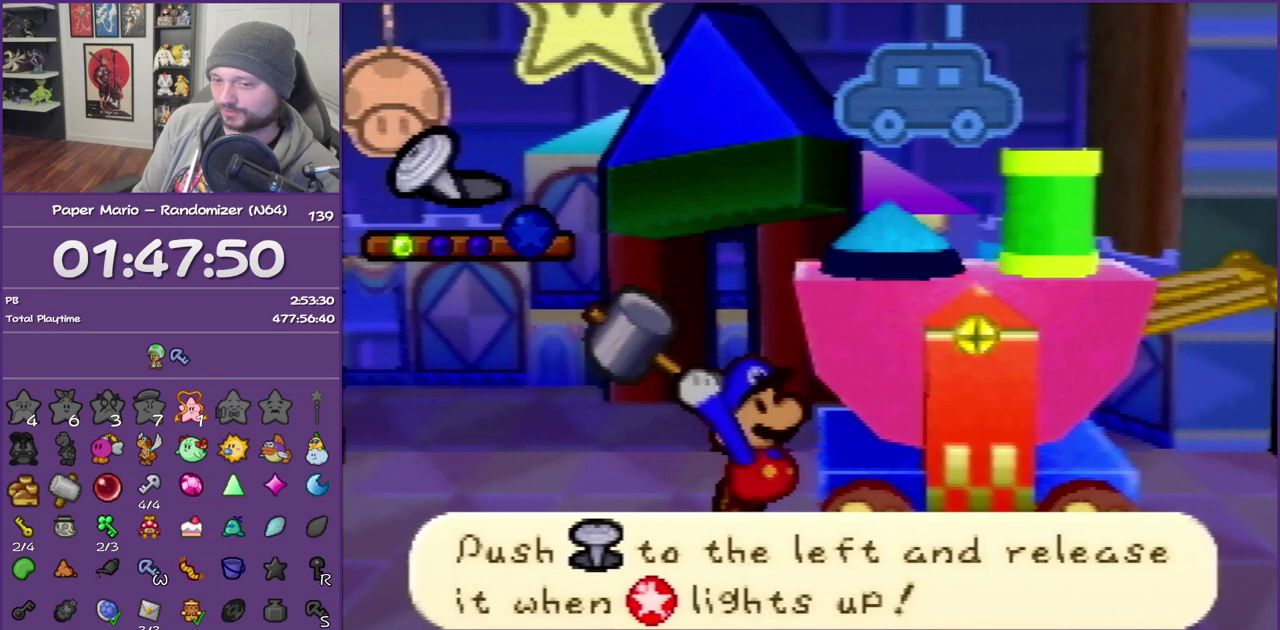
{"buttons": [], "left_stick": "left", "events": []}
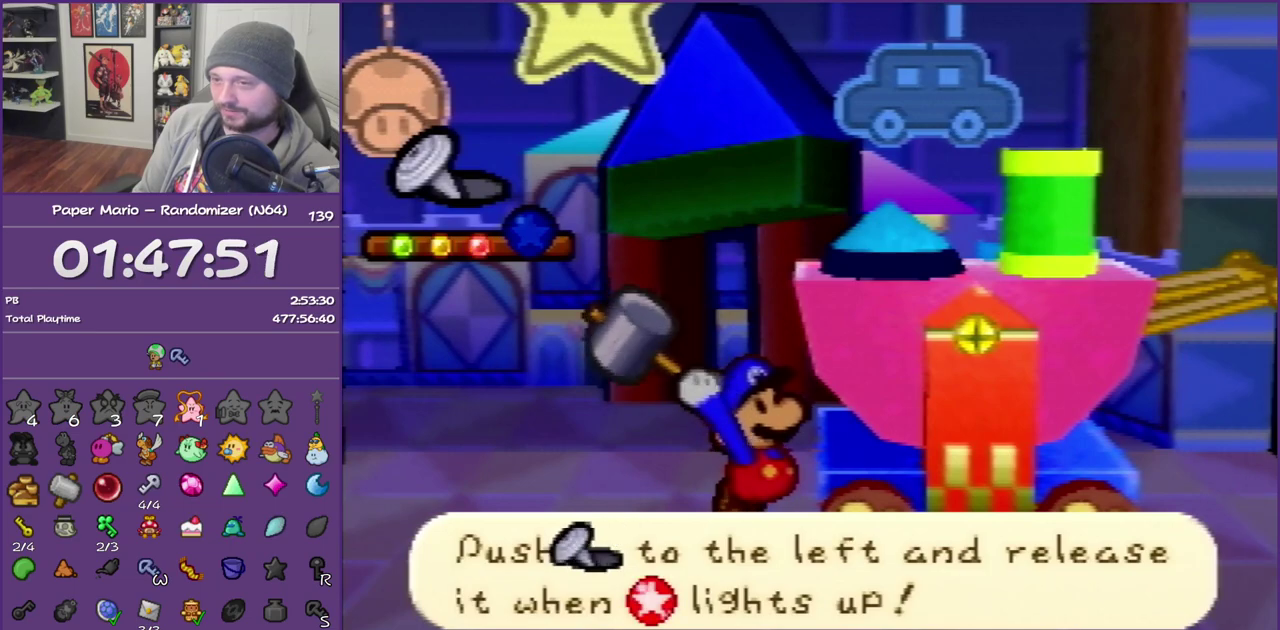
{"buttons": [], "left_stick": "center", "events": [[450, "left_stick", "center"]]}
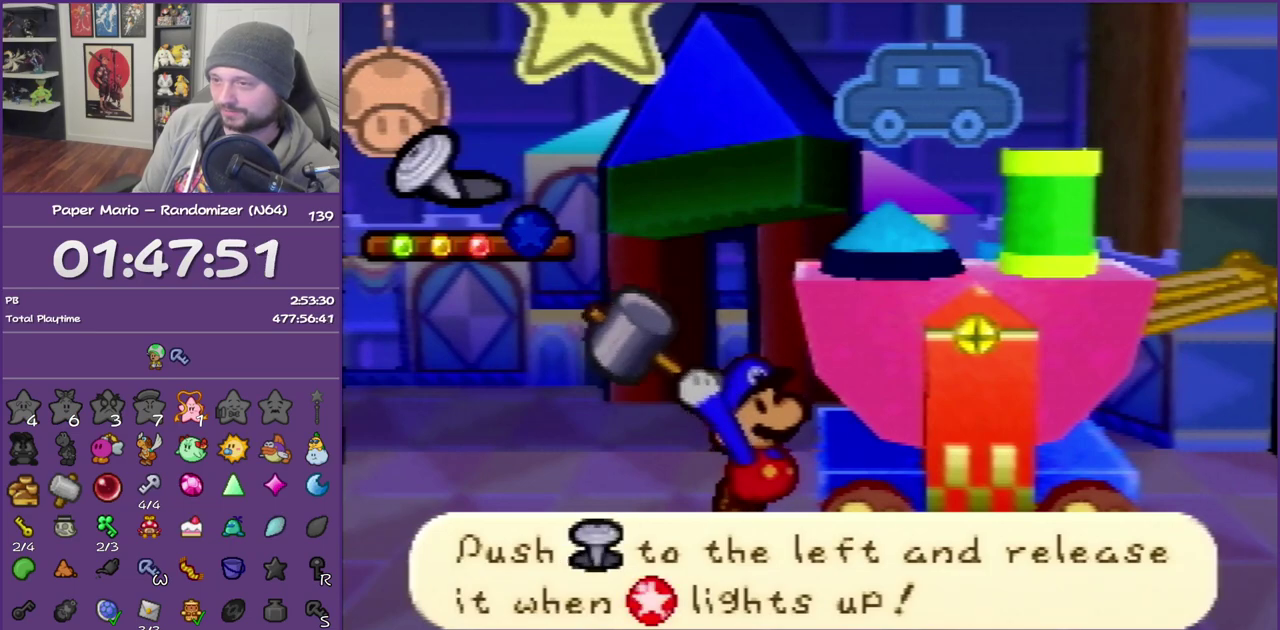
{"buttons": ["B"], "left_stick": "center", "events": [[383, "B", "down"]]}
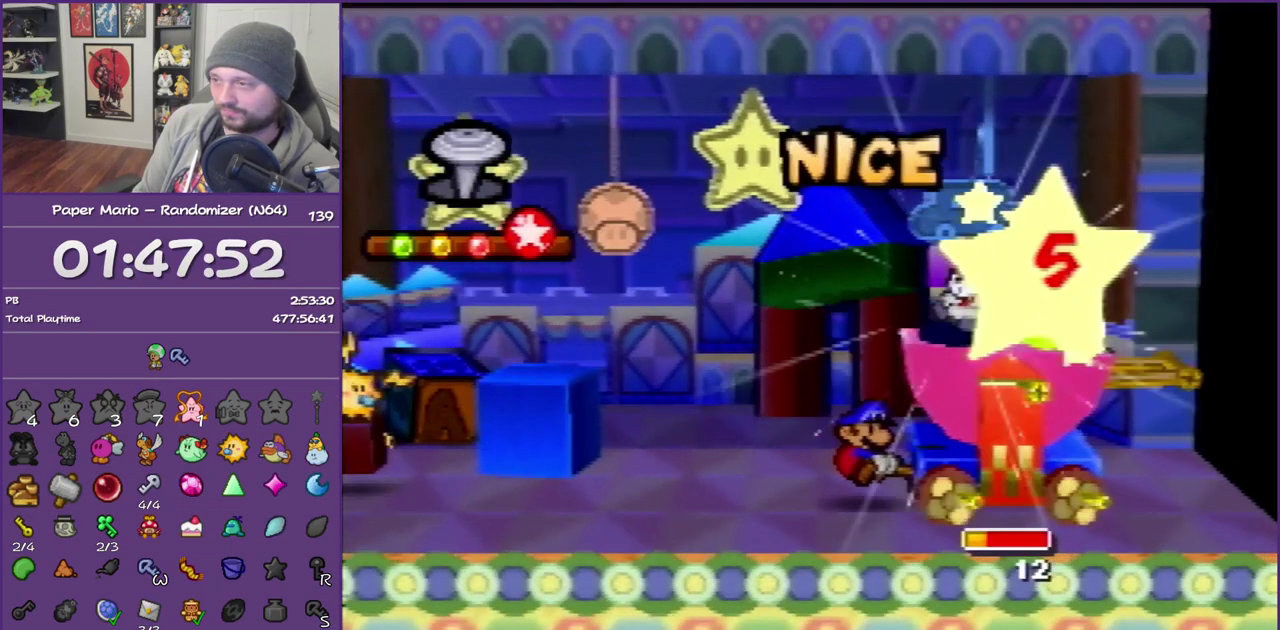
{"buttons": ["B"], "left_stick": "center", "events": []}
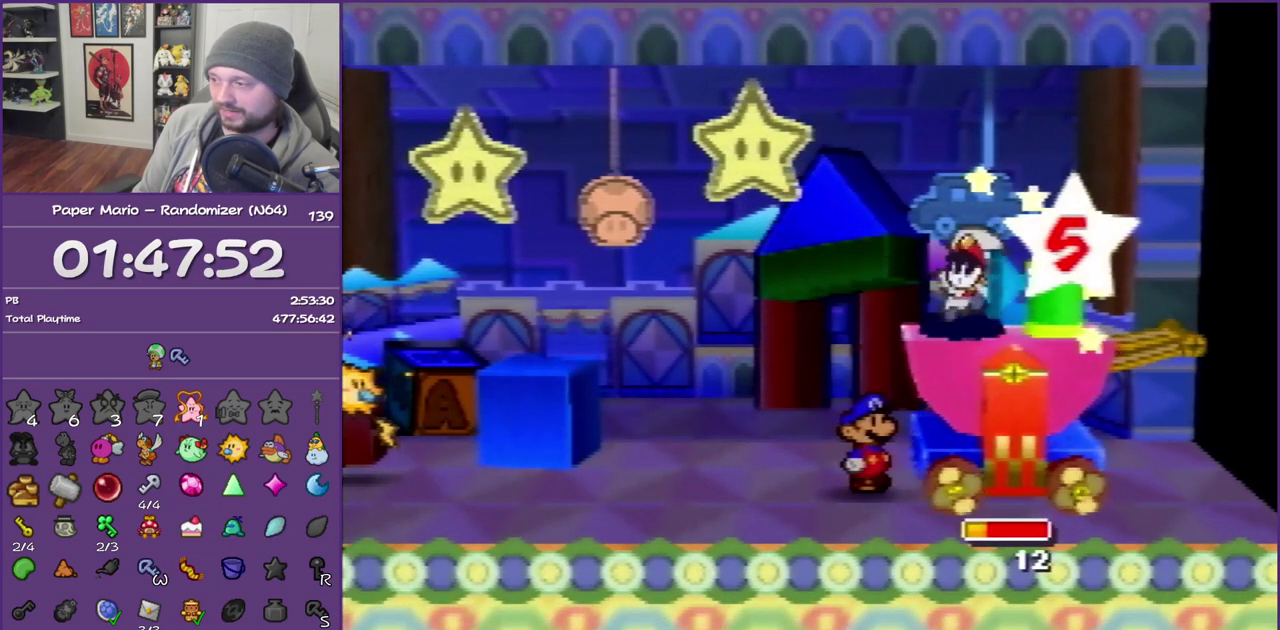
{"buttons": ["B"], "left_stick": "center", "events": []}
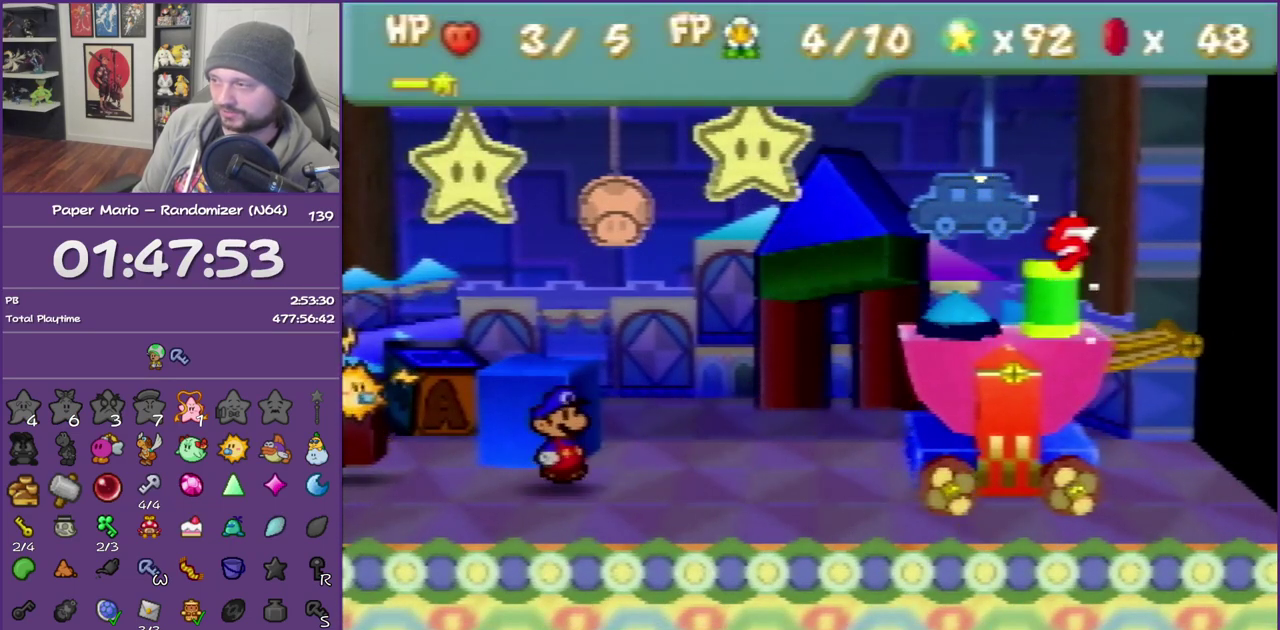
{"buttons": ["B"], "left_stick": "center", "events": []}
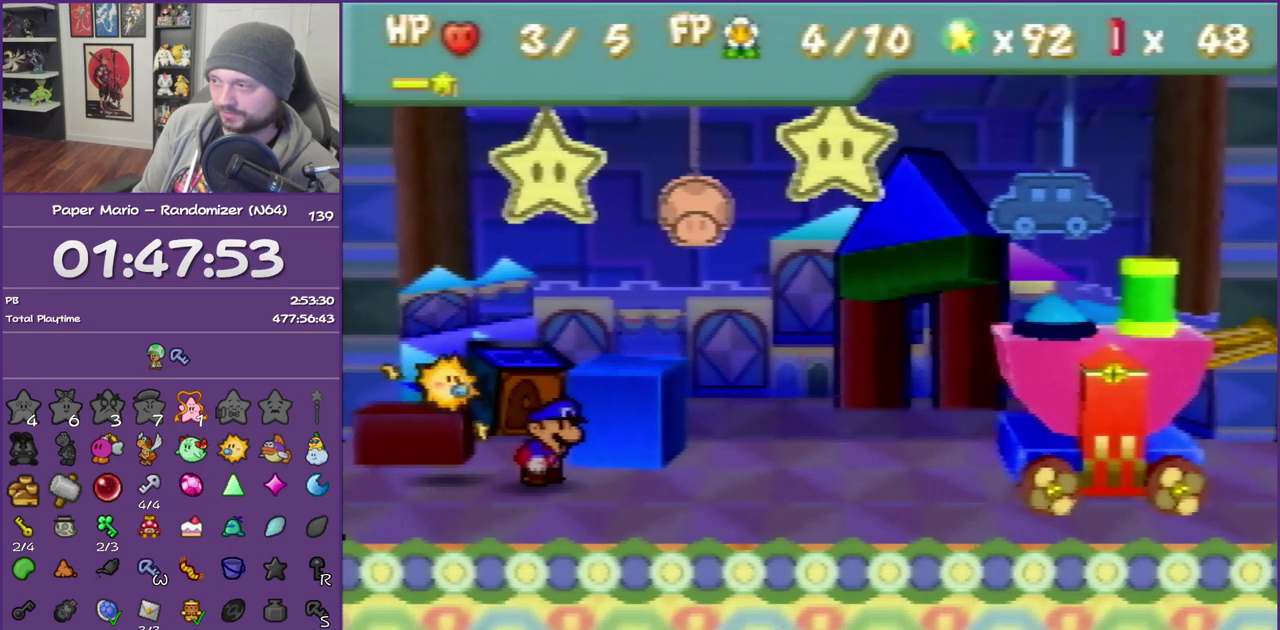
{"buttons": [], "left_stick": "center", "events": [[367, "B", "up"]]}
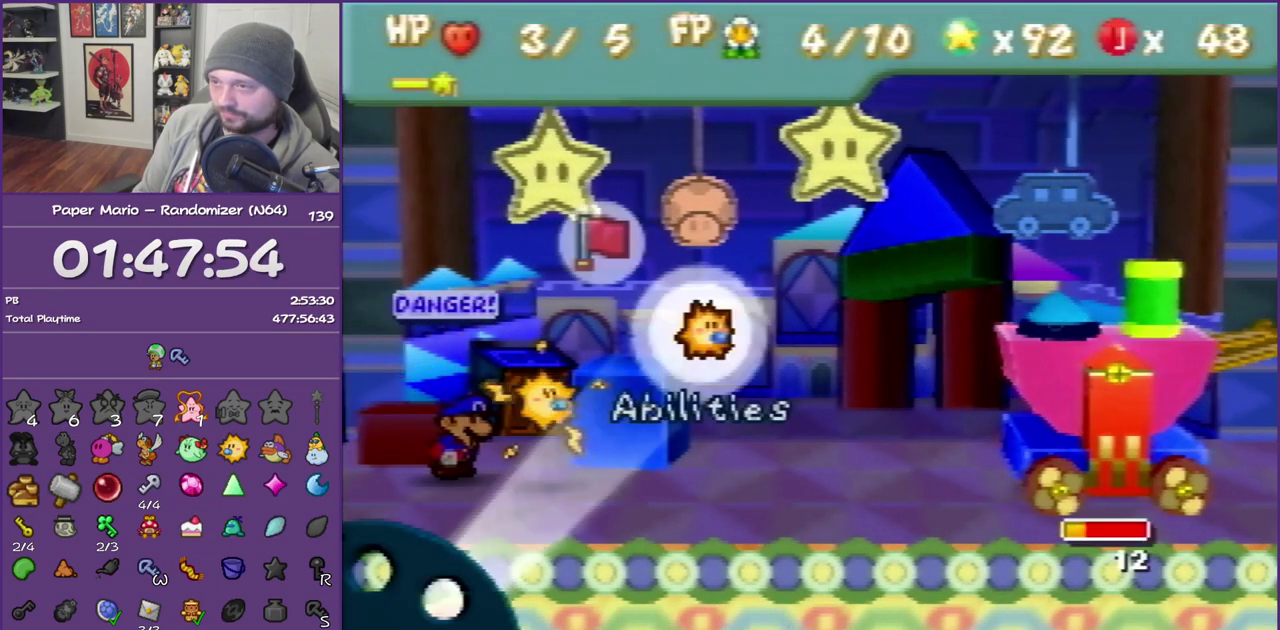
{"buttons": ["A"], "left_stick": "center", "events": [[33, "A", "down"], [100, "A", "up"], [183, "A", "down"], [267, "A", "up"], [317, "A", "down"]]}
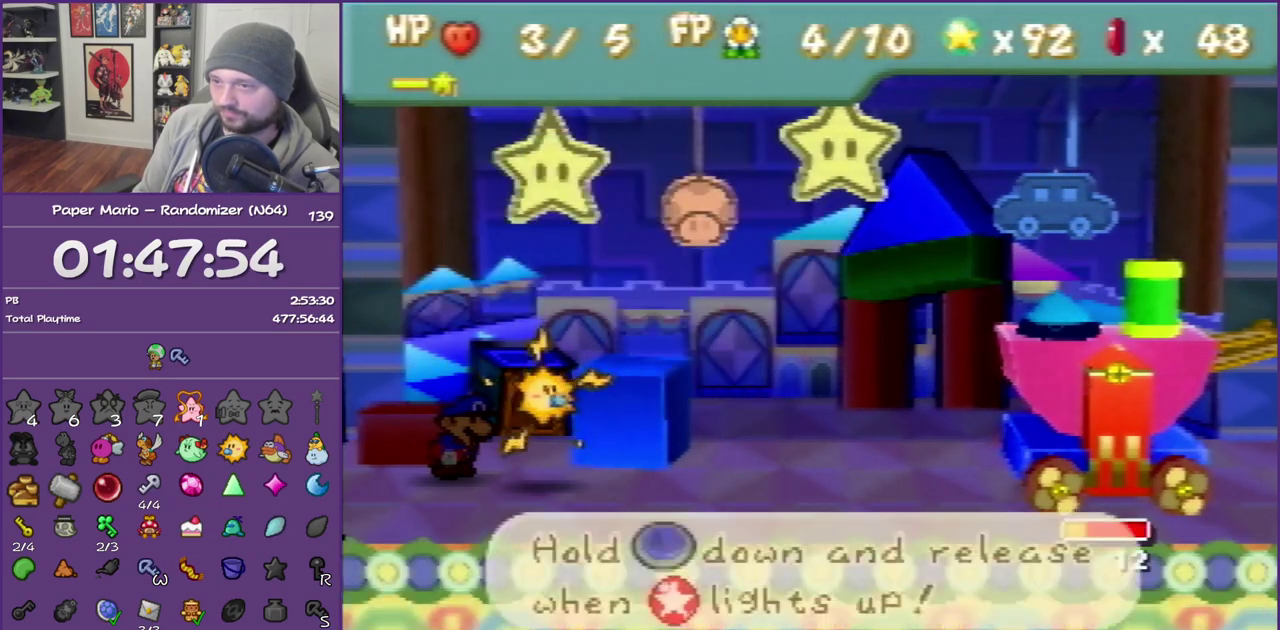
{"buttons": ["A"], "left_stick": "center", "events": []}
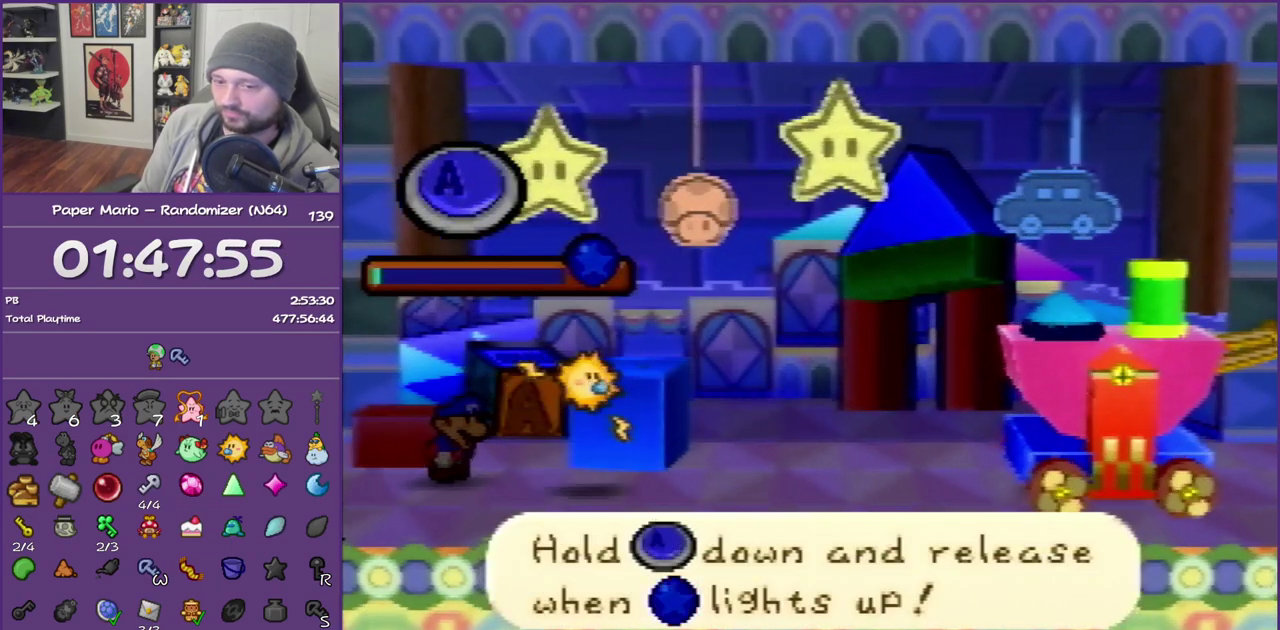
{"buttons": ["A"], "left_stick": "center", "events": []}
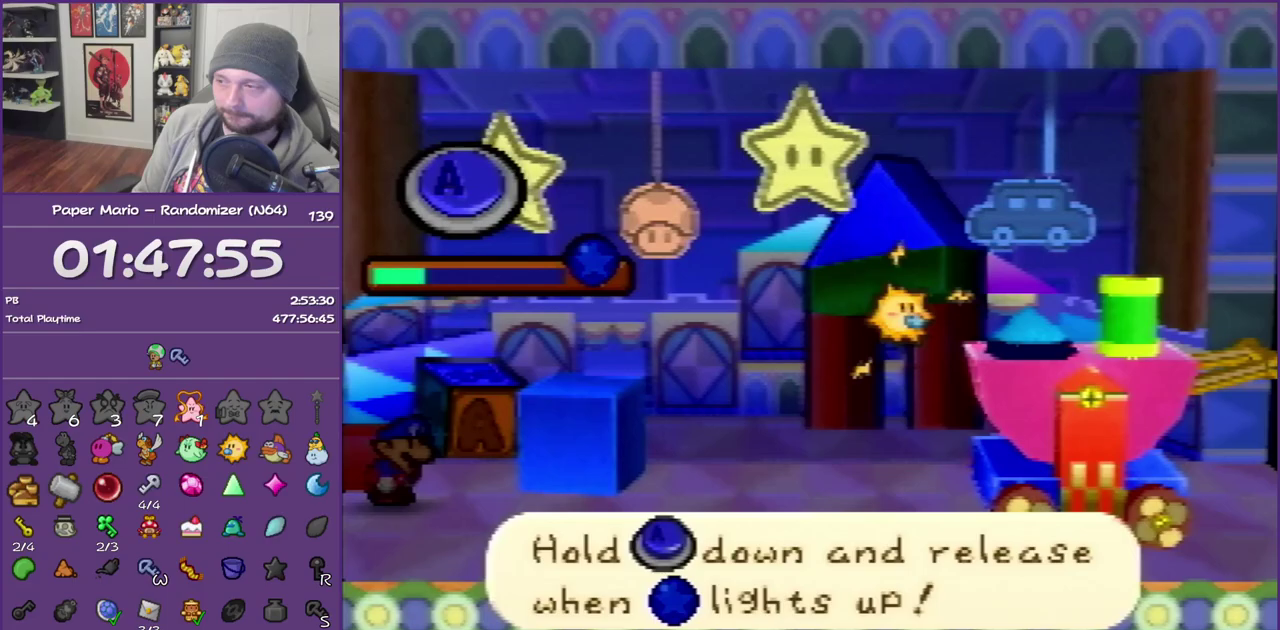
{"buttons": ["A"], "left_stick": "center", "events": []}
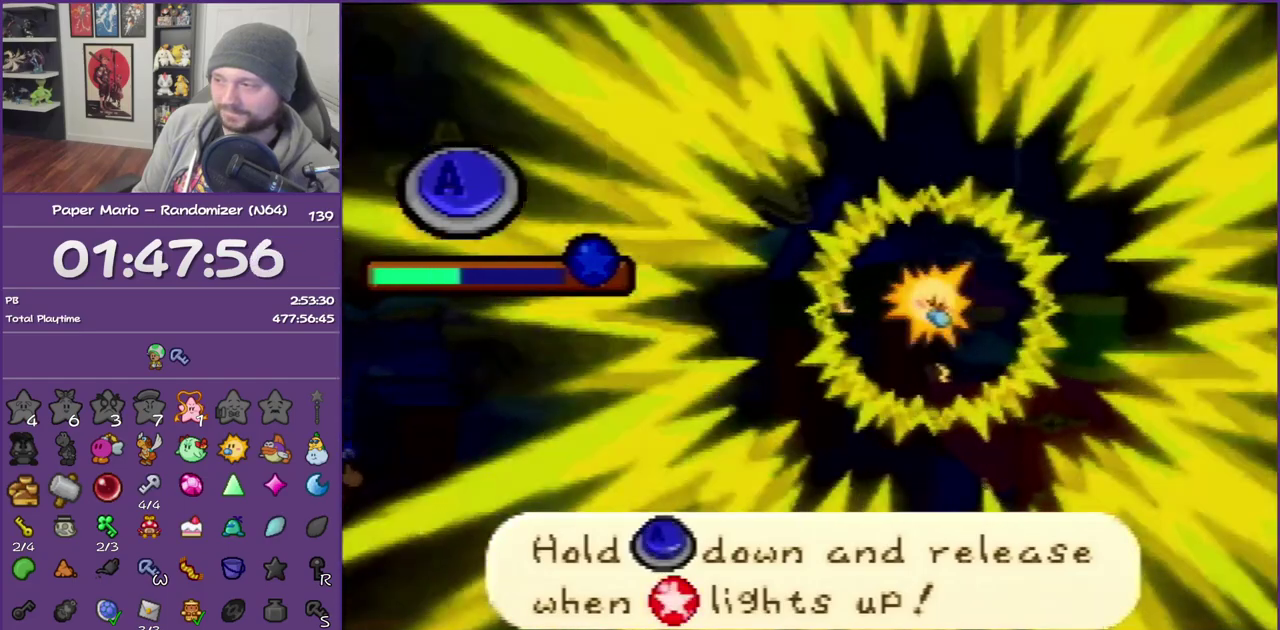
{"buttons": ["A"], "left_stick": "center", "events": []}